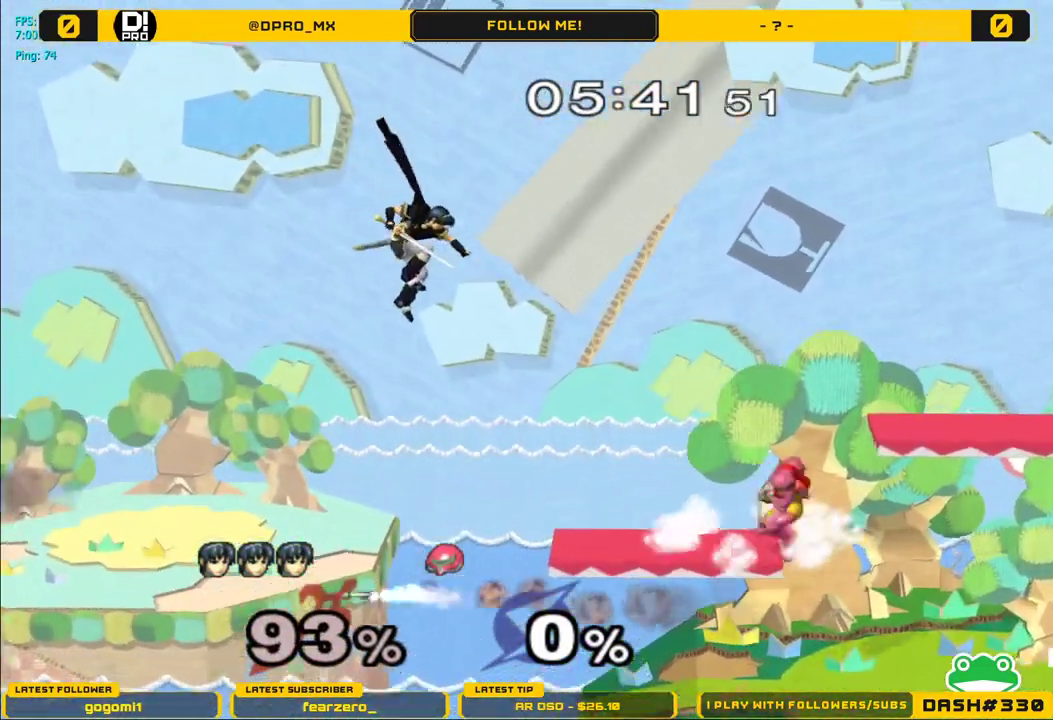
Gameplay with a controller (Nintendo layout); each line is a JSON object with the inputs held at the frame after it. "events" lists button and stick changes between this image and that frame as [ms after this image, input, new state], when the widget could be followed in between. Not read: L3 R3.
{"buttons": [], "left_stick": "right", "right_stick": "center", "events": [[133, "left_stick", "right"]]}
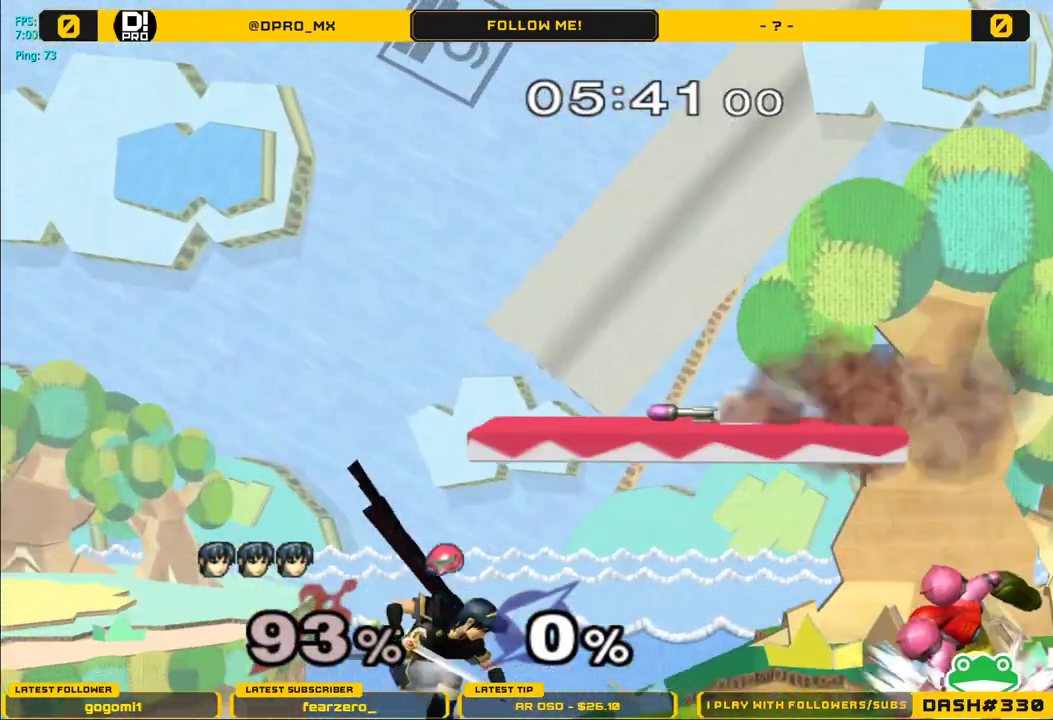
{"buttons": ["A"], "left_stick": "right", "right_stick": "center", "events": [[83, "left_stick", "center"], [250, "left_stick", "down"], [283, "Y", "down"], [367, "left_stick", "right"], [433, "Y", "up"], [500, "A", "down"]]}
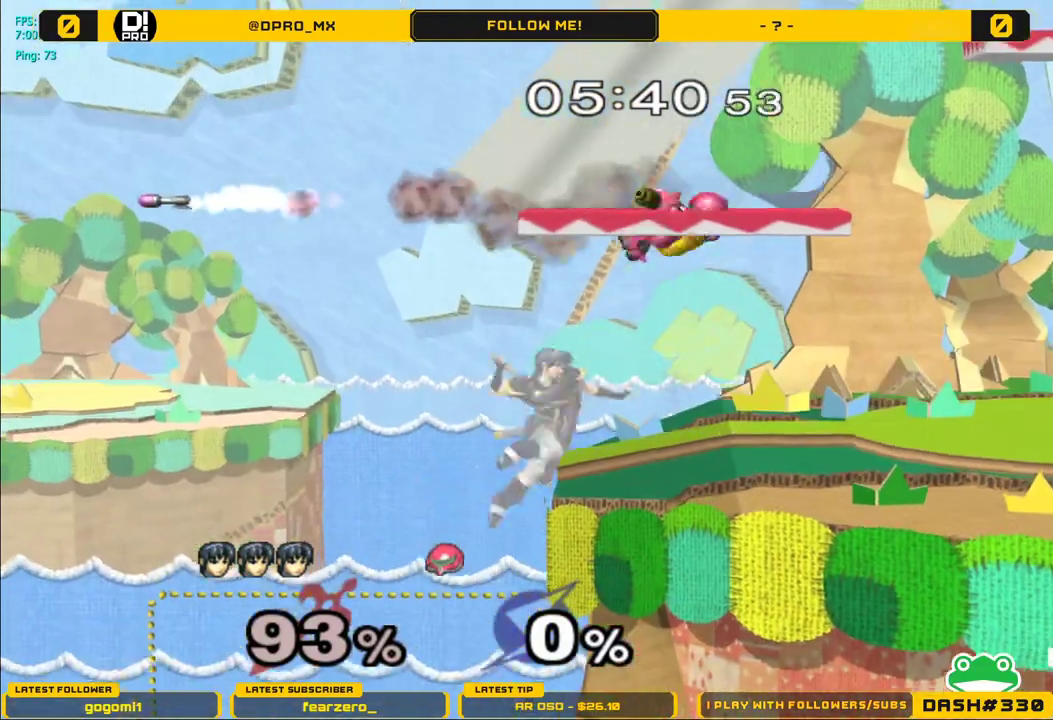
{"buttons": ["L1"], "left_stick": "center", "right_stick": "center", "events": [[150, "A", "up"], [250, "L1", "down"], [250, "left_stick", "down"], [317, "L1", "up"], [317, "left_stick", "center"], [500, "L1", "down"]]}
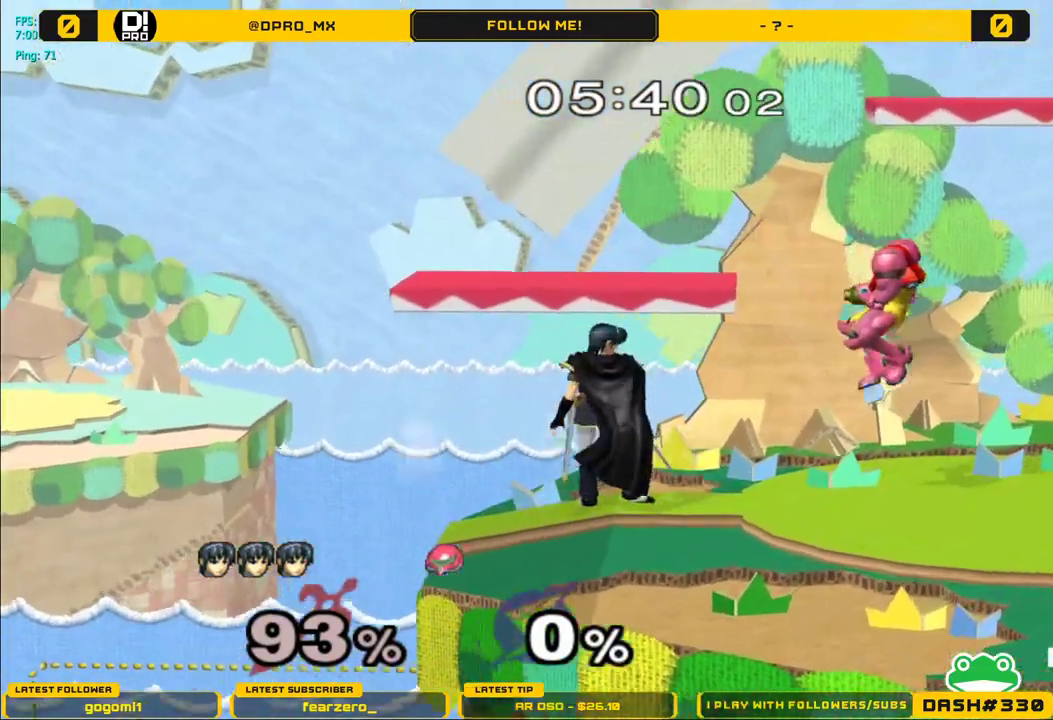
{"buttons": [], "left_stick": "center", "right_stick": "center", "events": [[250, "Y", "down"], [350, "L1", "up"], [450, "Y", "up"]]}
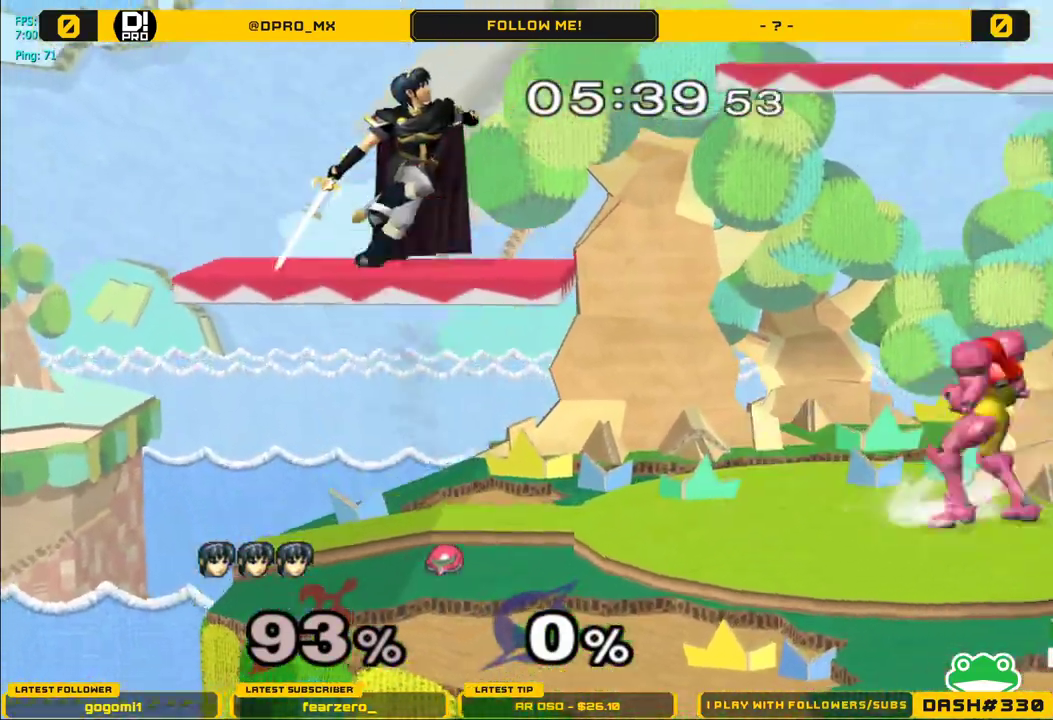
{"buttons": [], "left_stick": "center", "right_stick": "center", "events": [[117, "A", "down"], [200, "A", "up"], [300, "A", "down"], [300, "left_stick", "down"], [367, "L1", "down"], [417, "A", "up"], [450, "L1", "up"], [450, "left_stick", "center"]]}
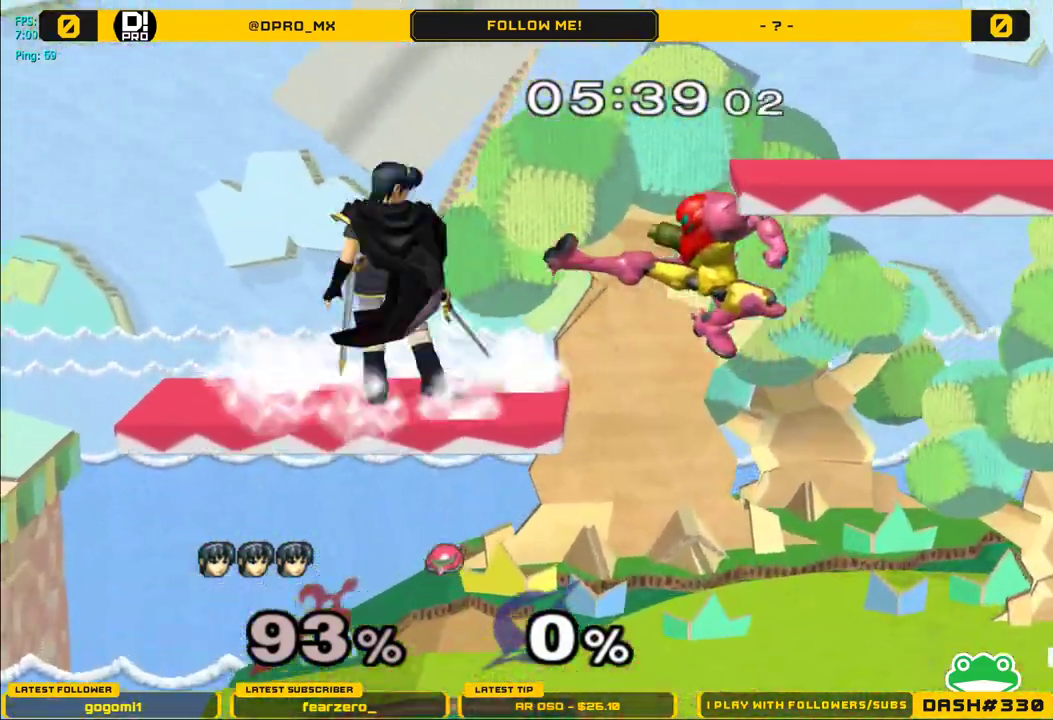
{"buttons": ["L1"], "left_stick": "center", "right_stick": "center", "events": [[50, "L1", "down"], [350, "A", "down"], [450, "A", "up"]]}
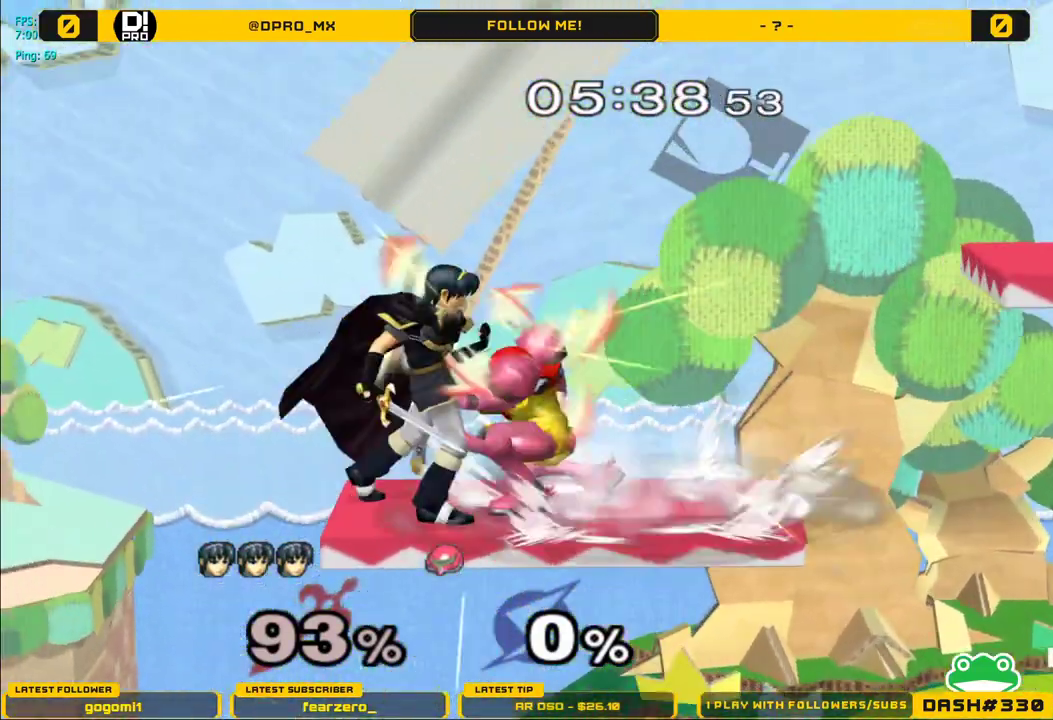
{"buttons": [], "left_stick": "down", "right_stick": "center", "events": [[17, "A", "down"], [83, "A", "up"], [100, "left_stick", "down"], [250, "L1", "up"], [317, "left_stick", "center"], [417, "left_stick", "down"]]}
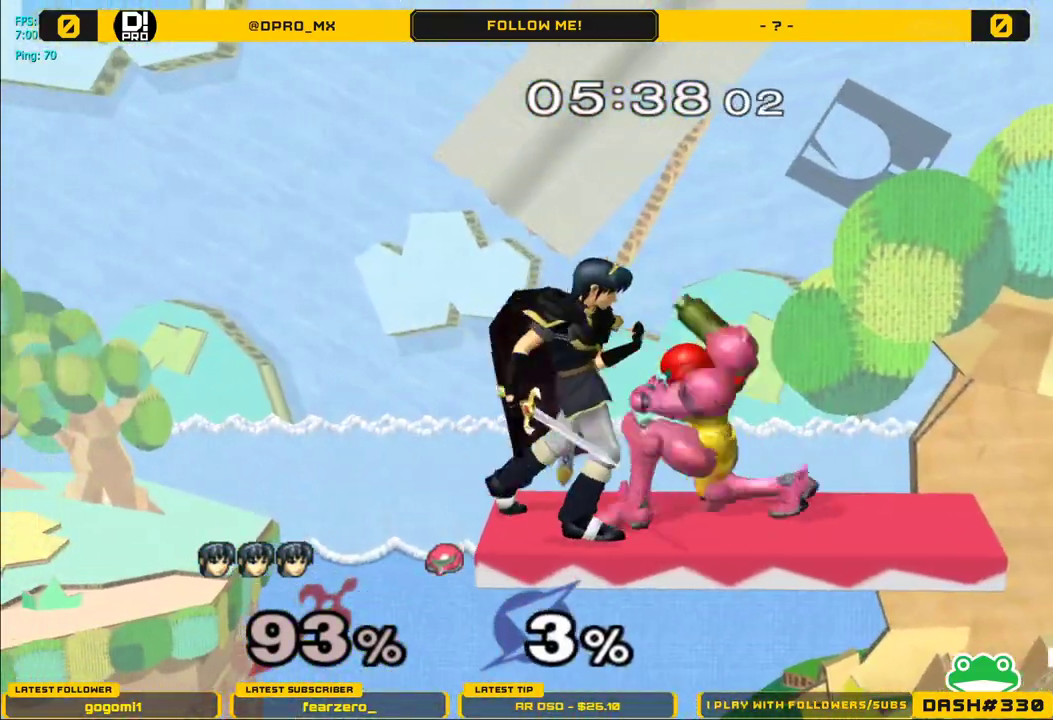
{"buttons": ["L1"], "left_stick": "center", "right_stick": "center", "events": [[67, "left_stick", "center"], [117, "left_stick", "down"], [250, "left_stick", "center"], [450, "L1", "down"]]}
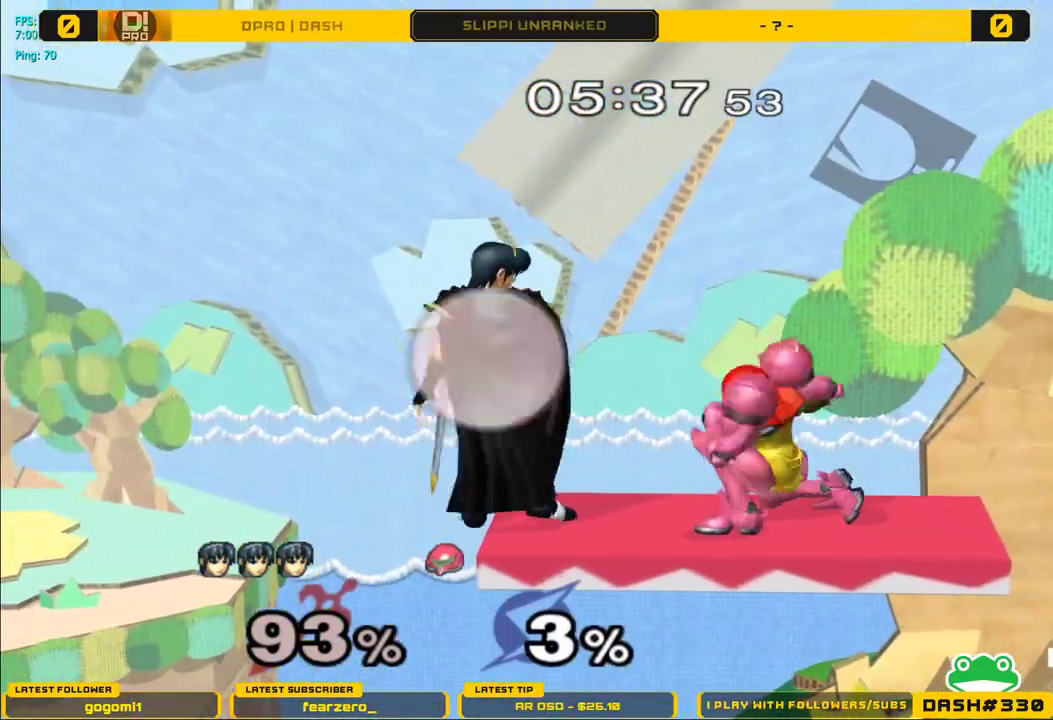
{"buttons": ["L1"], "left_stick": "right", "right_stick": "center", "events": [[450, "Y", "down"], [483, "left_stick", "right"], [500, "Y", "up"]]}
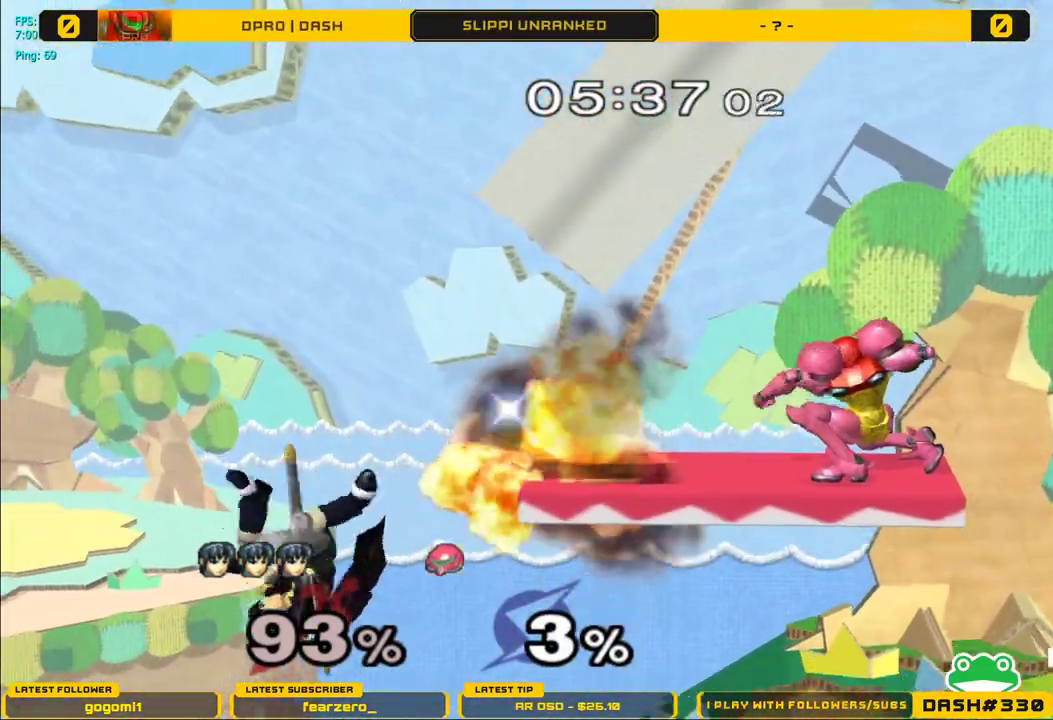
{"buttons": ["A", "Y"], "left_stick": "center", "right_stick": "center", "events": [[67, "L1", "up"], [133, "Y", "down"], [200, "Y", "up"], [267, "Y", "down"], [433, "left_stick", "center"], [483, "A", "down"]]}
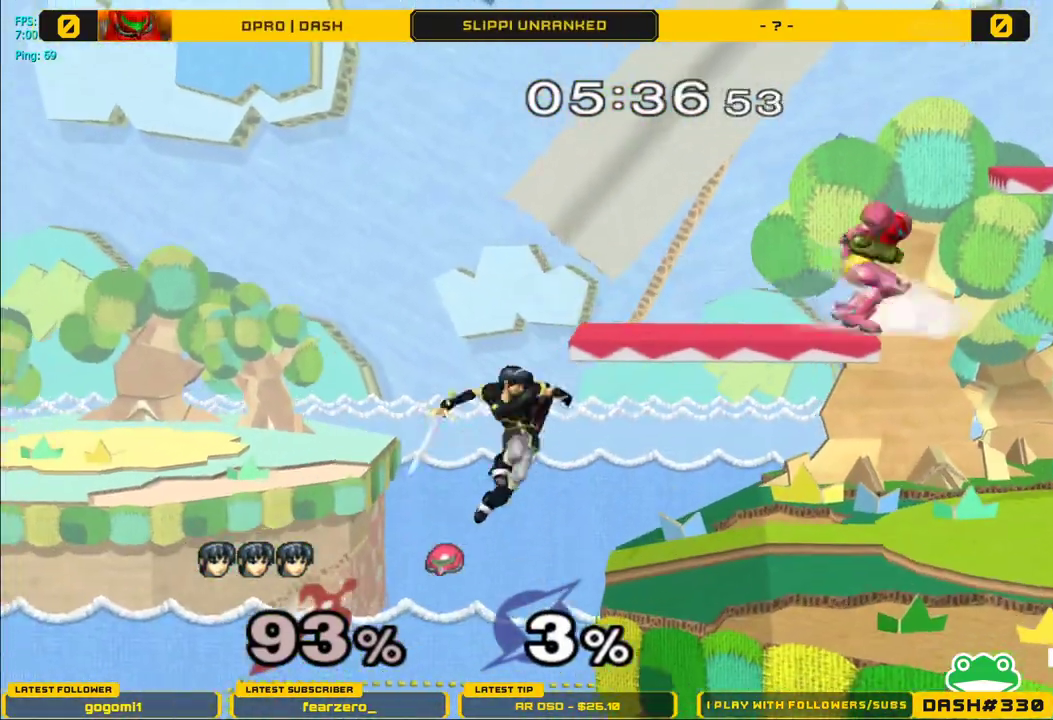
{"buttons": [], "left_stick": "center", "right_stick": "center", "events": [[33, "Y", "up"], [133, "A", "up"], [167, "left_stick", "up-right"], [200, "A", "down"], [317, "A", "up"], [383, "L1", "down"], [400, "left_stick", "center"], [467, "L1", "up"]]}
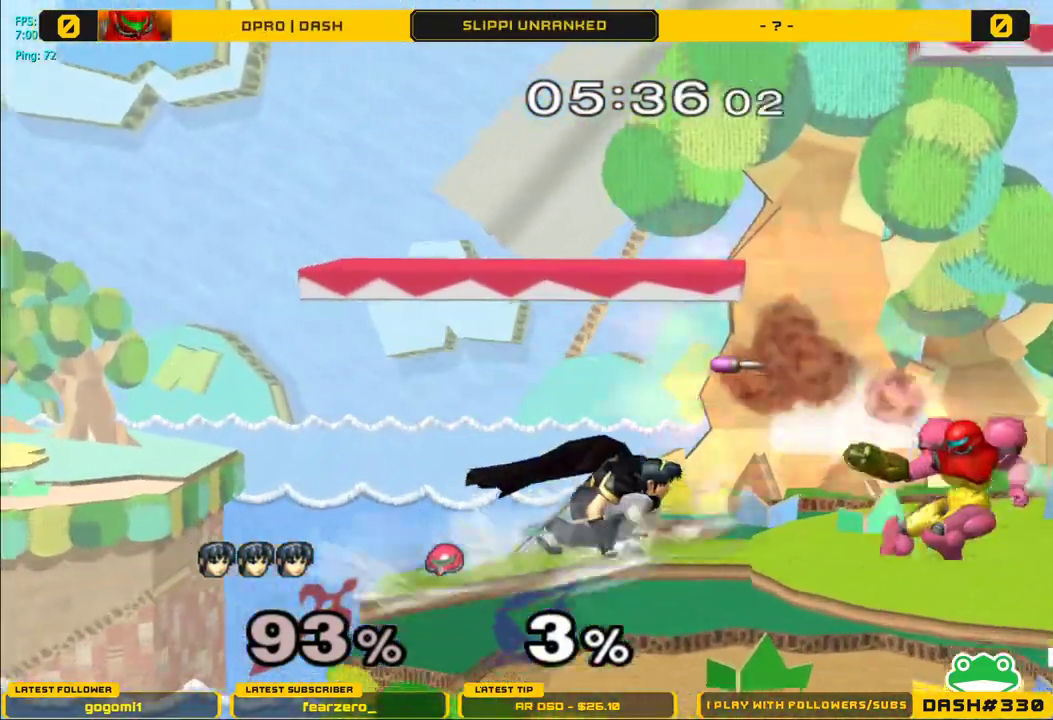
{"buttons": ["L1"], "left_stick": "down", "right_stick": "center", "events": [[33, "L1", "down"], [417, "left_stick", "down"]]}
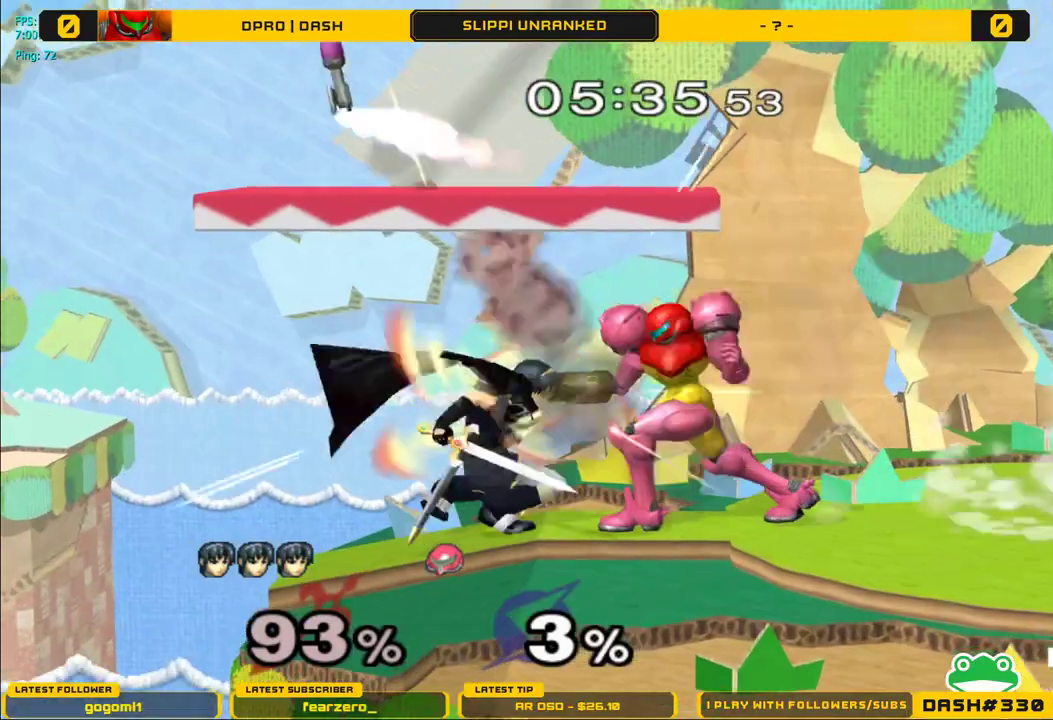
{"buttons": ["A"], "left_stick": "right", "right_stick": "center", "events": [[133, "L1", "up"], [133, "left_stick", "center"], [367, "left_stick", "left"], [433, "A", "down"], [500, "left_stick", "right"]]}
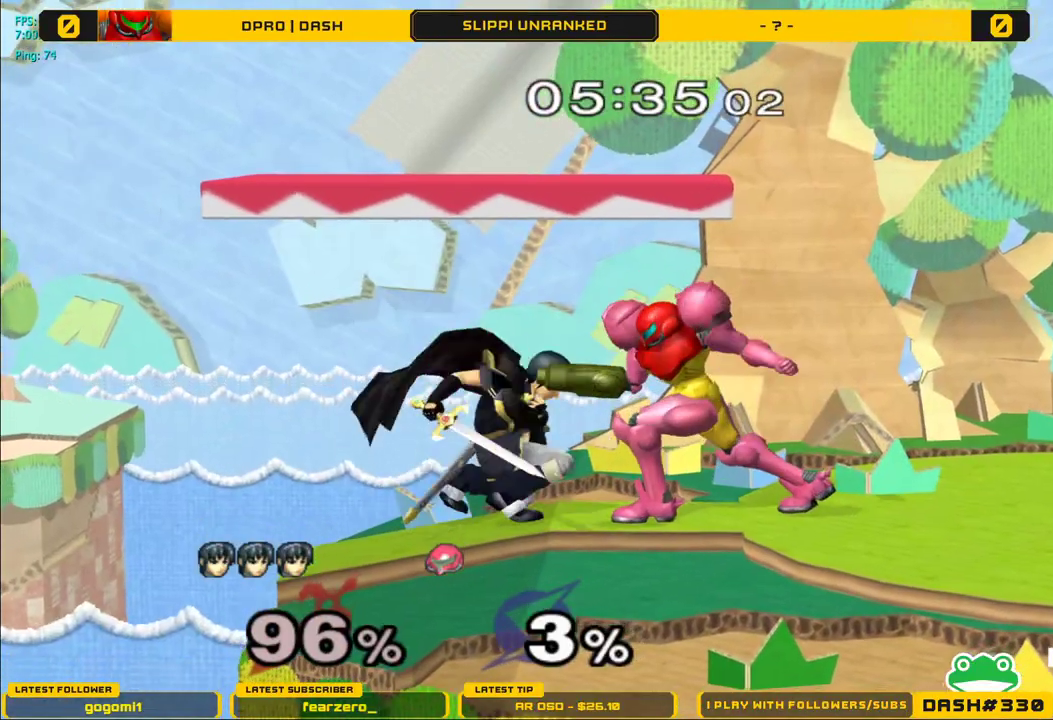
{"buttons": [], "left_stick": "left", "right_stick": "center", "events": [[17, "left_stick", "up-right"], [50, "A", "up"], [100, "A", "down"], [100, "left_stick", "up-left"], [117, "Y", "down"], [150, "left_stick", "down-left"], [200, "Y", "up"], [200, "left_stick", "down-right"], [233, "A", "up"], [283, "A", "down"], [283, "left_stick", "up-left"], [333, "Y", "down"], [333, "left_stick", "left"], [383, "X", "down"], [383, "Y", "up"], [400, "A", "up"], [483, "X", "up"]]}
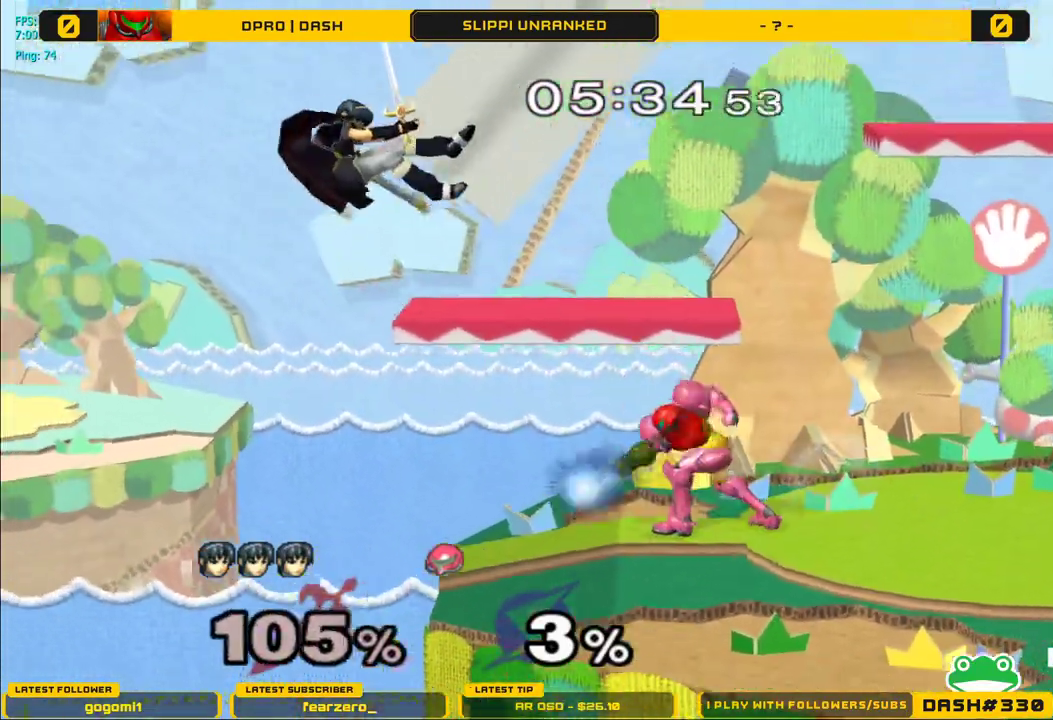
{"buttons": ["Y"], "left_stick": "right", "right_stick": "center", "events": [[183, "left_stick", "right"], [483, "Y", "down"]]}
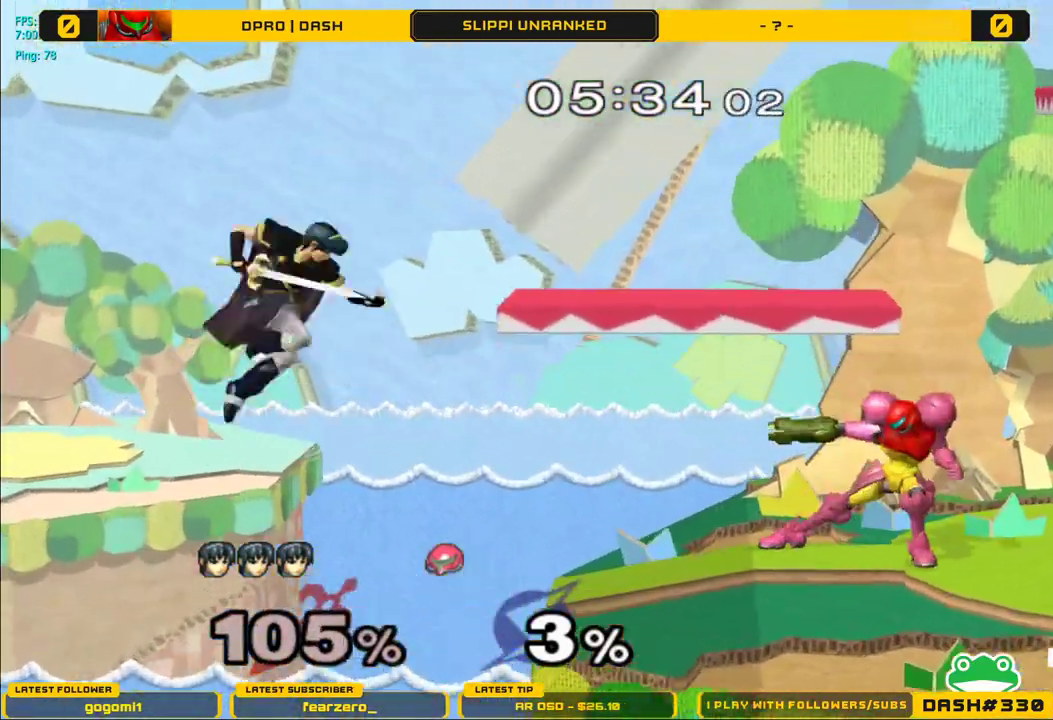
{"buttons": ["A", "L1"], "left_stick": "down-right", "right_stick": "center", "events": [[67, "left_stick", "center"], [167, "Y", "up"], [300, "A", "down"], [400, "left_stick", "down"], [417, "A", "up"], [467, "L1", "down"], [483, "A", "down"], [483, "left_stick", "down-right"]]}
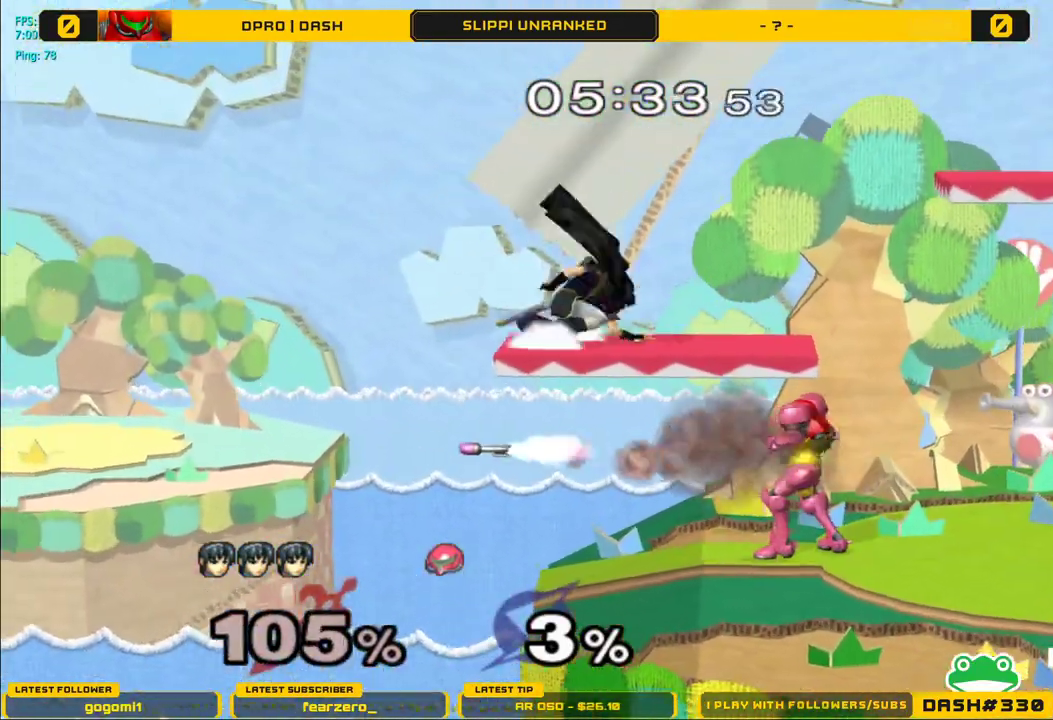
{"buttons": ["L1"], "left_stick": "down", "right_stick": "center", "events": [[17, "left_stick", "right"], [50, "A", "up"], [500, "left_stick", "down"]]}
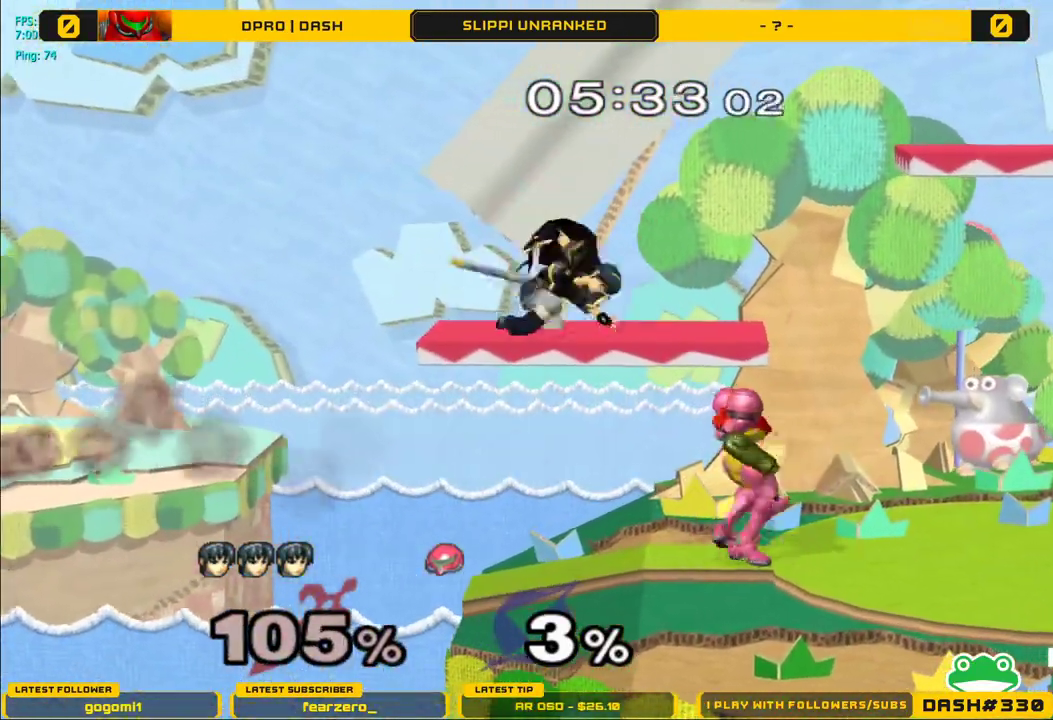
{"buttons": [], "left_stick": "center", "right_stick": "center", "events": [[67, "right_stick", "down-right"], [83, "L1", "up"], [100, "left_stick", "center"], [217, "left_stick", "right"], [300, "right_stick", "center"], [317, "L1", "down"], [350, "left_stick", "down"], [433, "L1", "up"], [433, "left_stick", "center"]]}
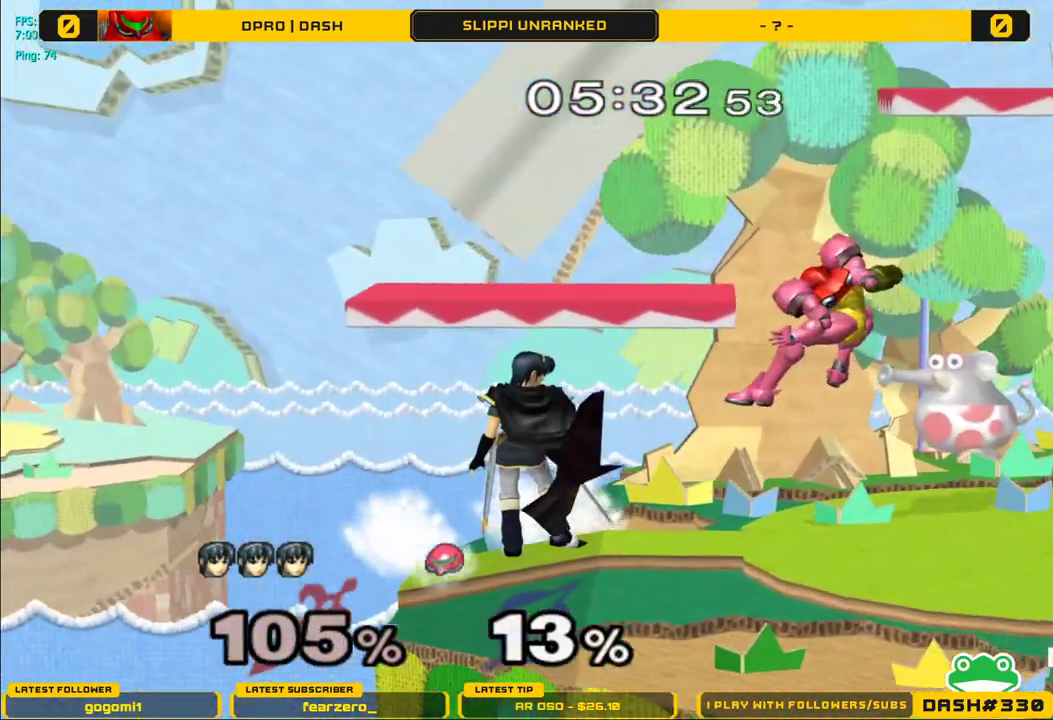
{"buttons": [], "left_stick": "center", "right_stick": "center", "events": [[50, "left_stick", "right"], [67, "Y", "down"], [83, "Y", "up"], [117, "A", "down"], [300, "A", "up"], [417, "left_stick", "center"]]}
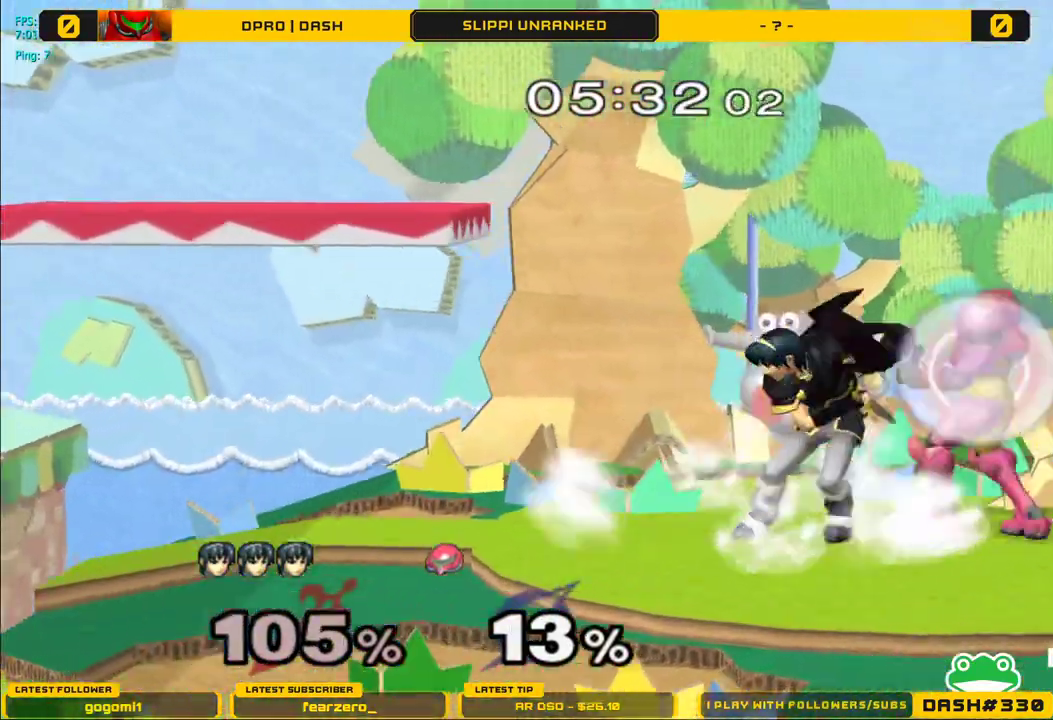
{"buttons": ["L1"], "left_stick": "center", "right_stick": "center", "events": [[50, "left_stick", "down"], [83, "L1", "down"], [200, "left_stick", "center"]]}
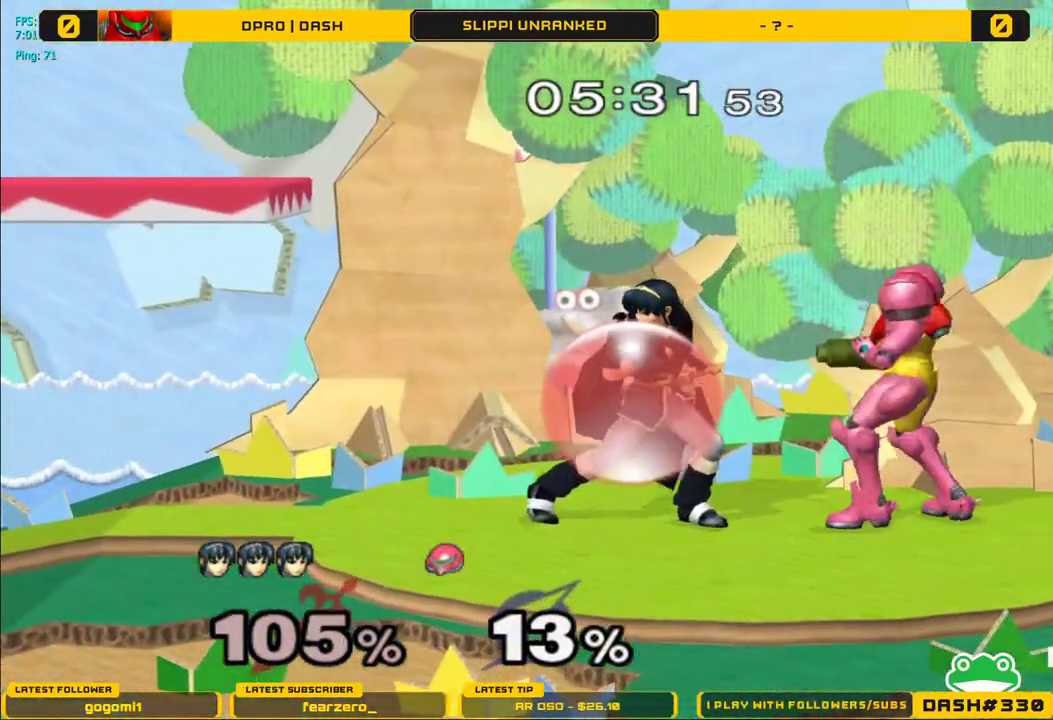
{"buttons": [], "left_stick": "left", "right_stick": "center", "events": [[33, "left_stick", "down-left"], [250, "left_stick", "center"], [317, "L1", "up"], [483, "left_stick", "left"]]}
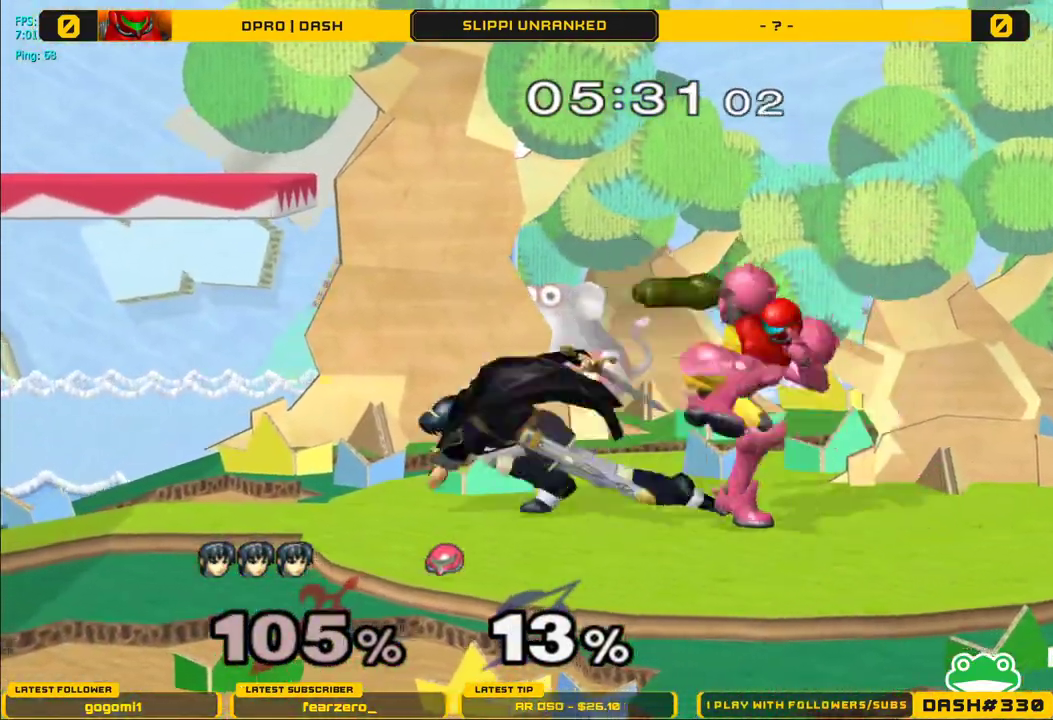
{"buttons": [], "left_stick": "right", "right_stick": "center", "events": [[150, "left_stick", "center"], [417, "left_stick", "right"]]}
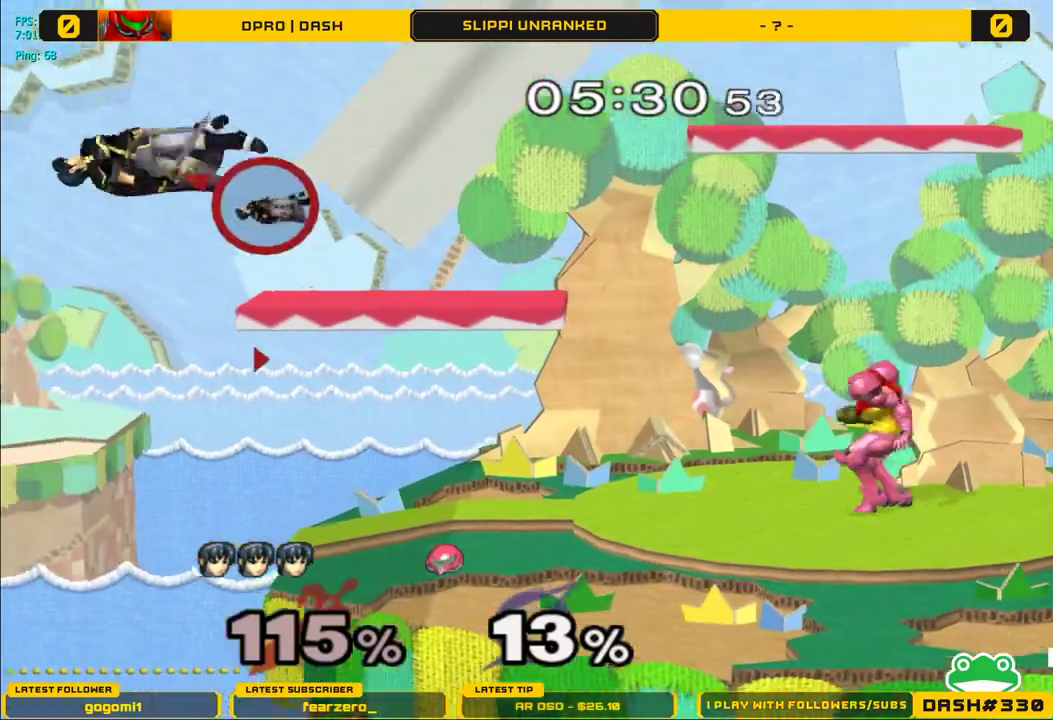
{"buttons": ["Y"], "left_stick": "right", "right_stick": "center", "events": [[467, "Y", "down"]]}
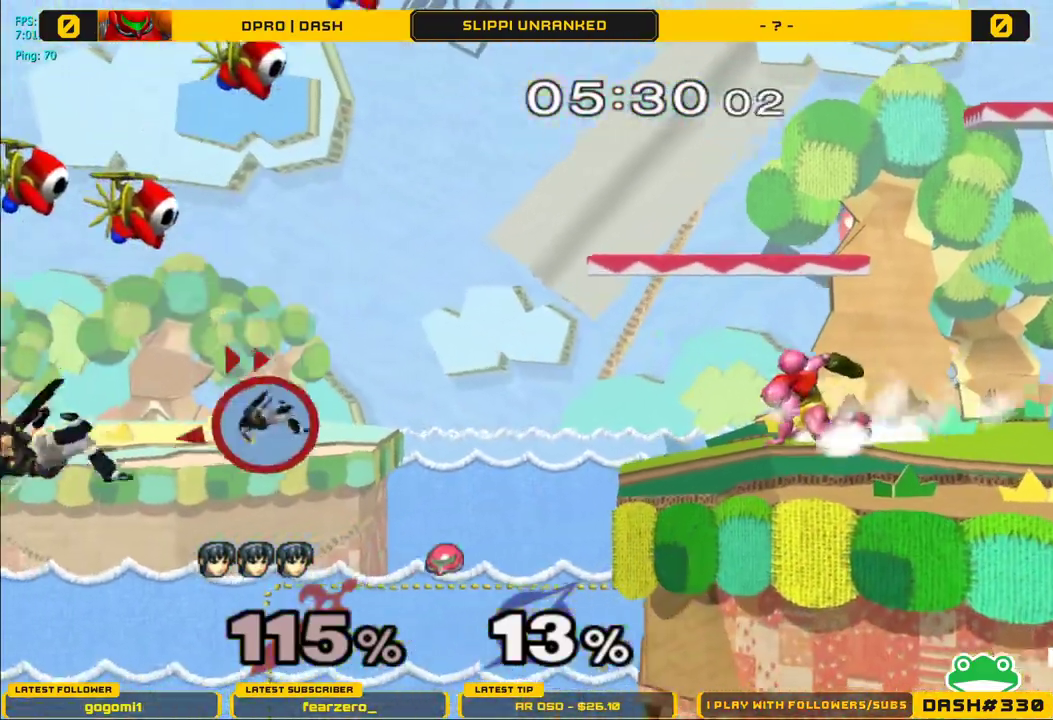
{"buttons": [], "left_stick": "right", "right_stick": "center", "events": [[50, "Y", "up"], [117, "Y", "down"], [500, "Y", "up"]]}
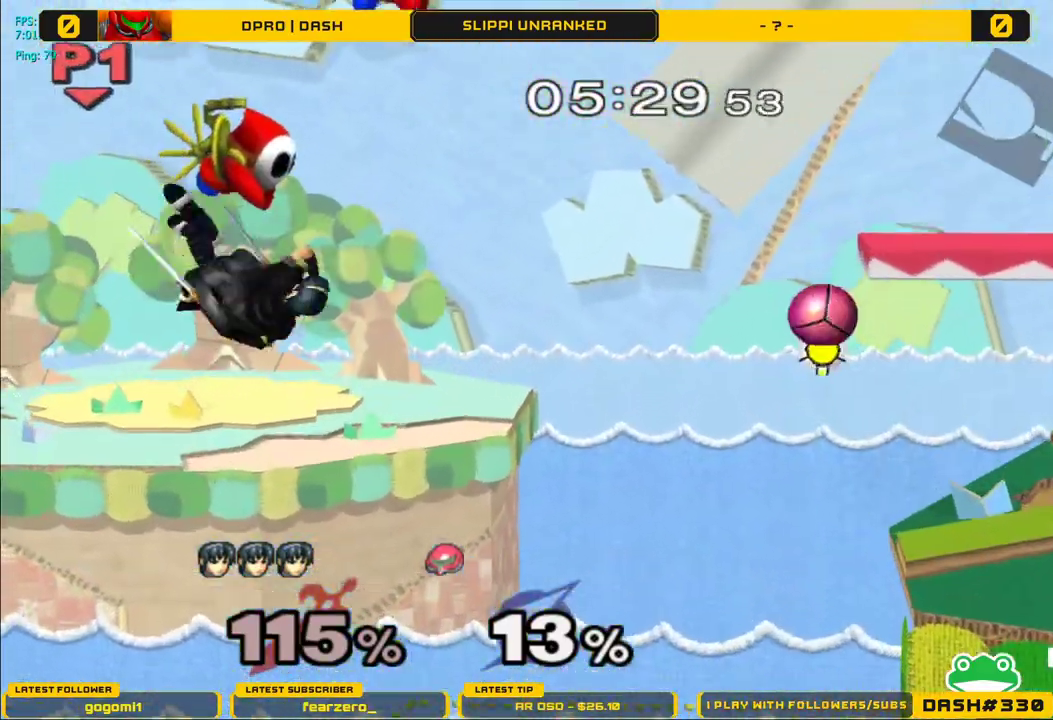
{"buttons": [], "left_stick": "right", "right_stick": "center", "events": [[200, "B", "down"], [400, "B", "up"]]}
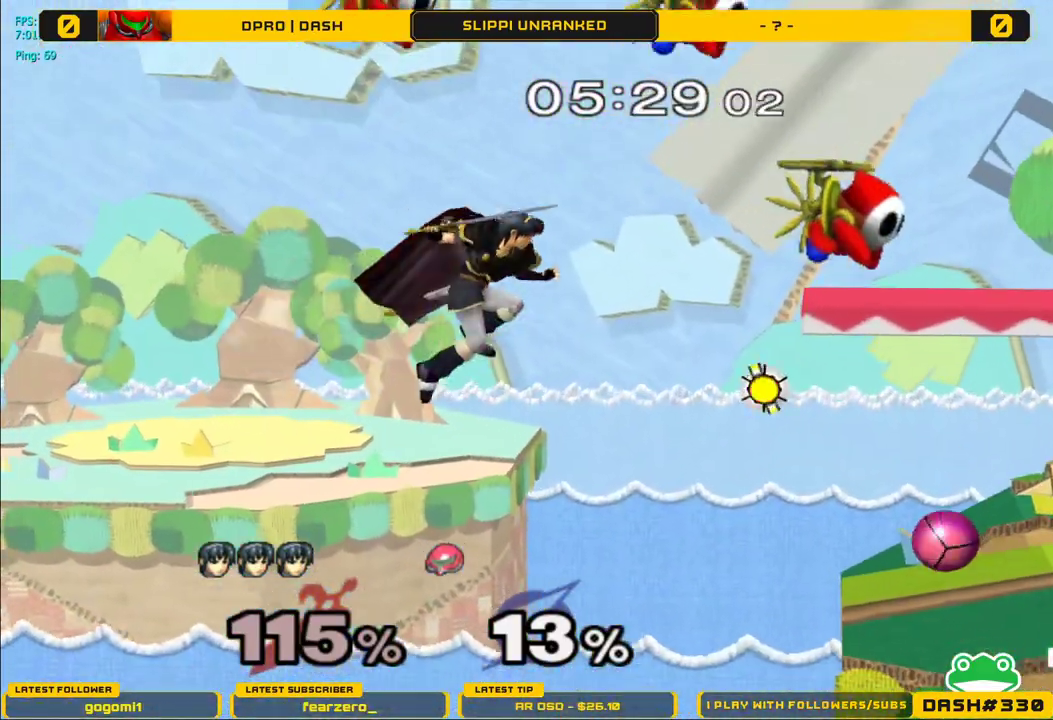
{"buttons": ["R1"], "left_stick": "up-right", "right_stick": "center", "events": [[150, "left_stick", "up-right"], [267, "R1", "down"]]}
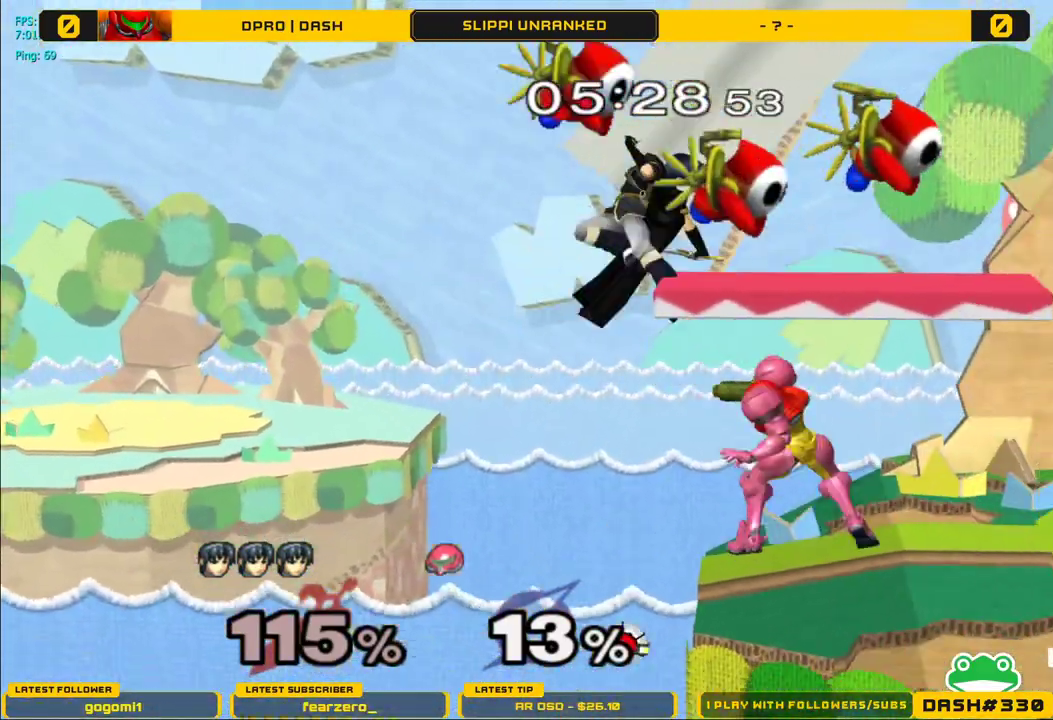
{"buttons": ["L1"], "left_stick": "up-right", "right_stick": "center", "events": [[233, "R1", "up"], [317, "left_stick", "down-right"], [367, "L1", "down"], [483, "left_stick", "up-right"]]}
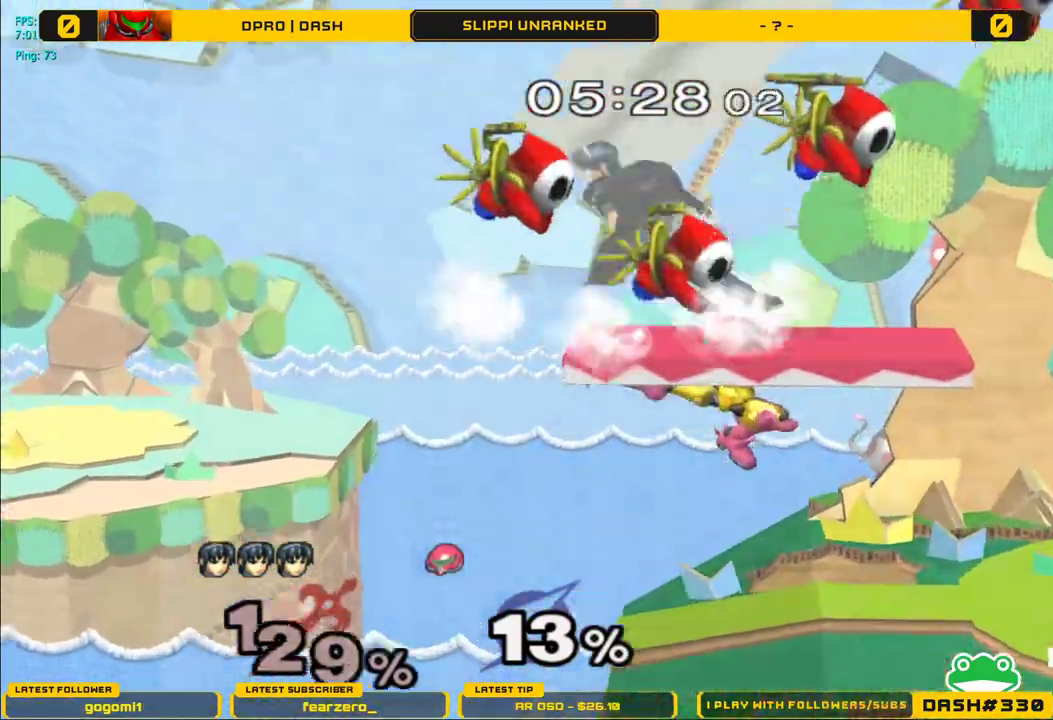
{"buttons": ["L1"], "left_stick": "up-right", "right_stick": "center", "events": []}
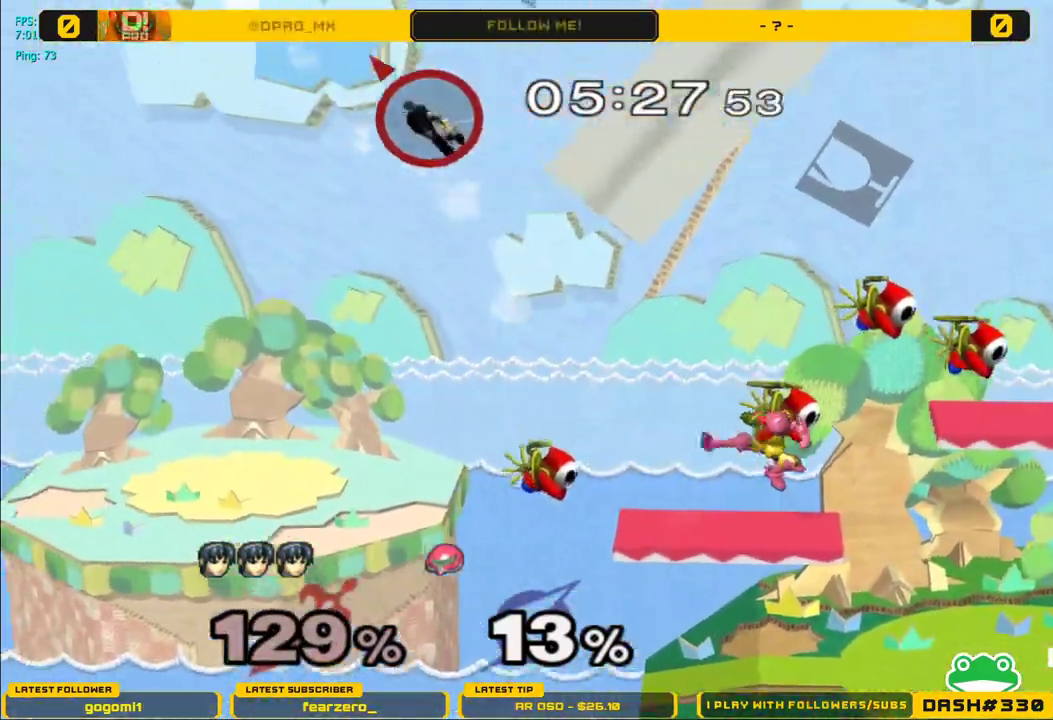
{"buttons": [], "left_stick": "right", "right_stick": "center", "events": [[67, "left_stick", "right"], [83, "L1", "up"], [233, "Y", "down"], [300, "Y", "up"], [367, "Y", "down"], [467, "Y", "up"]]}
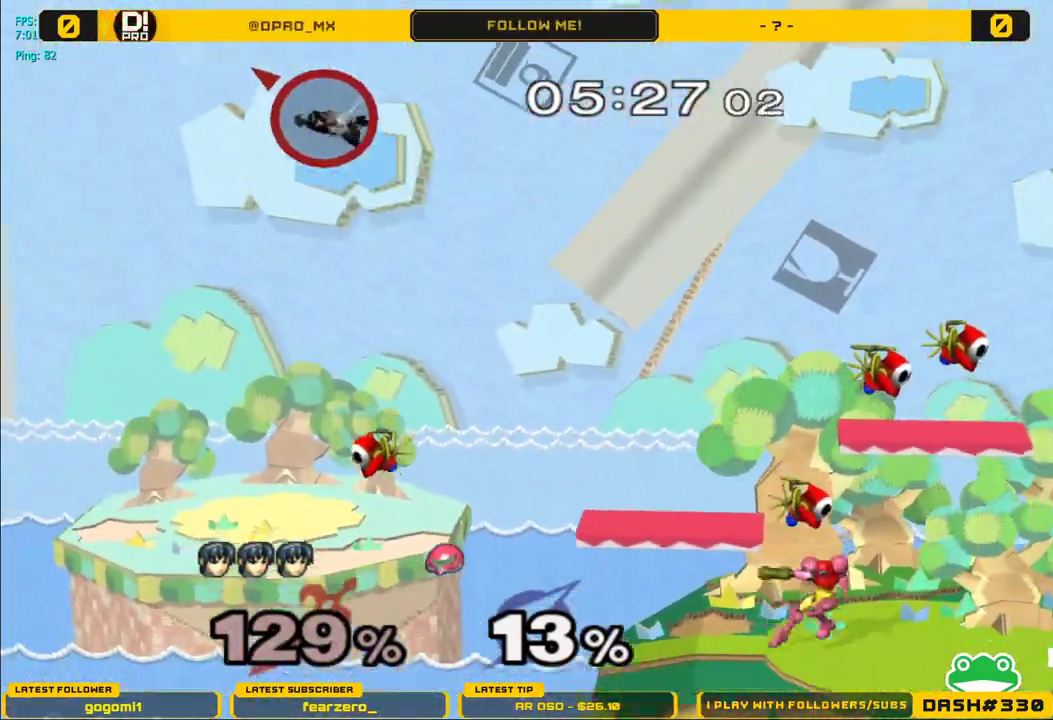
{"buttons": [], "left_stick": "right", "right_stick": "center", "events": [[33, "Y", "down"], [150, "Y", "up"], [217, "Y", "down"], [300, "Y", "up"], [350, "Y", "down"], [483, "Y", "up"]]}